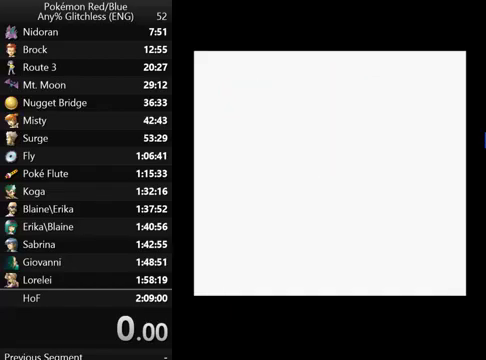
Gameplay with a controller (Nintendo layout); each line is a JSON object with the inputs held at the frame after it. "events" lists button and stick changes between this image and that frame as [ms after this image, input, new state], when the widget could be followed in between. Not read: DPAD_DOWN DPAD_UP L3 R3.
{"buttons": ["A"], "events": []}
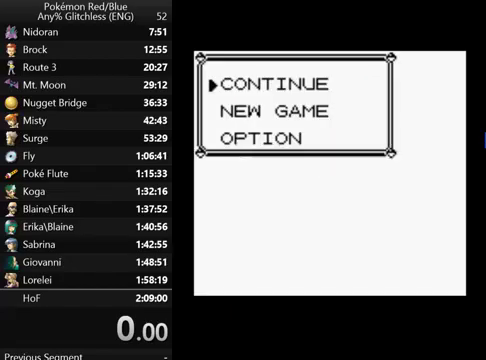
{"buttons": ["A"], "events": []}
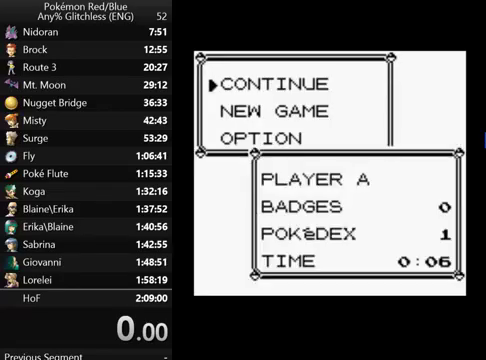
{"buttons": ["DPAD_LEFT"], "events": [[267, "DPAD_LEFT", "down"], [300, "A", "up"]]}
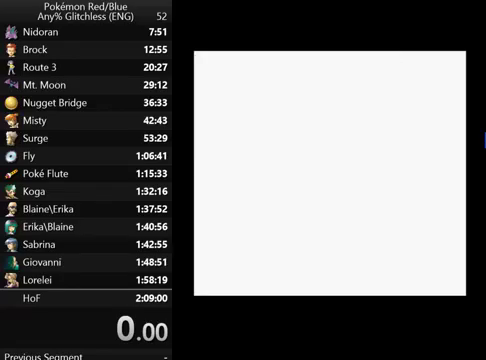
{"buttons": ["DPAD_LEFT"], "events": []}
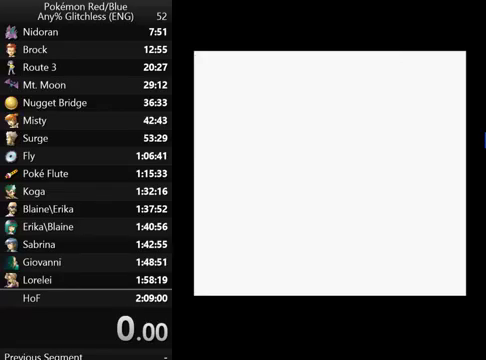
{"buttons": ["DPAD_LEFT"], "events": []}
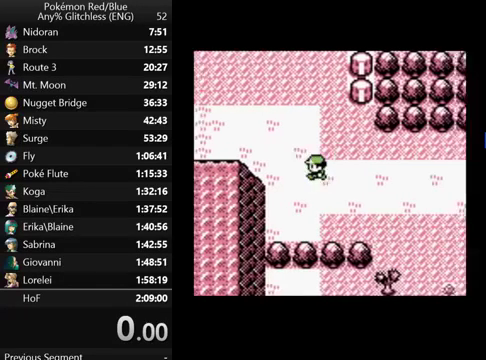
{"buttons": ["DPAD_LEFT"], "events": [[300, "DPAD_LEFT", "up"], [500, "DPAD_LEFT", "down"]]}
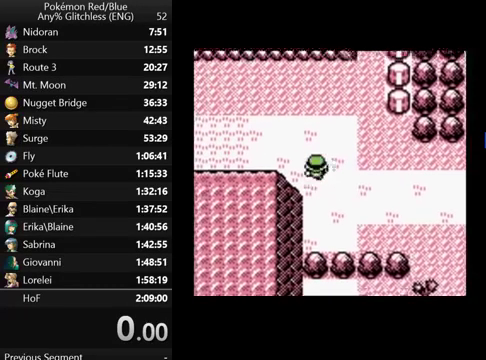
{"buttons": [], "events": [[500, "DPAD_LEFT", "up"]]}
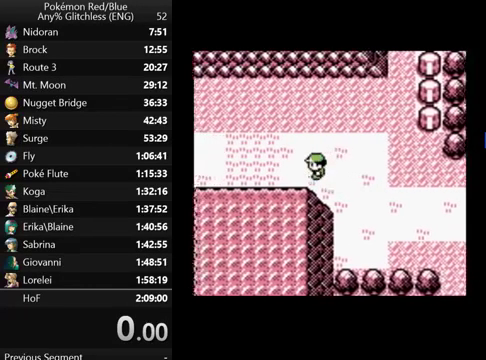
{"buttons": ["A", "DPAD_LEFT"], "events": [[467, "A", "down"], [467, "DPAD_LEFT", "down"]]}
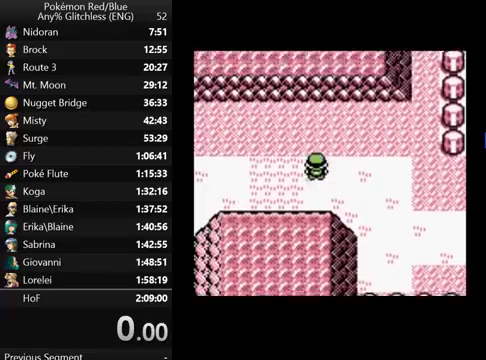
{"buttons": ["A", "DPAD_LEFT"], "events": [[167, "A", "up"], [500, "A", "down"]]}
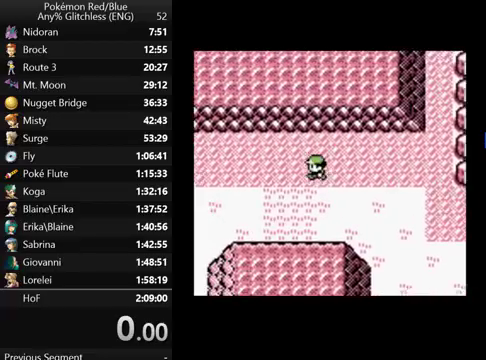
{"buttons": [], "events": [[267, "A", "up"], [467, "DPAD_LEFT", "up"]]}
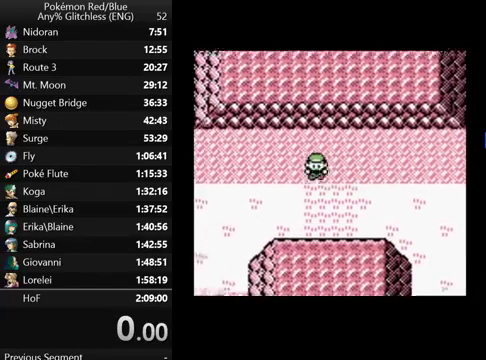
{"buttons": ["DPAD_LEFT"], "events": [[67, "DPAD_LEFT", "down"], [333, "DPAD_LEFT", "up"], [500, "DPAD_LEFT", "down"]]}
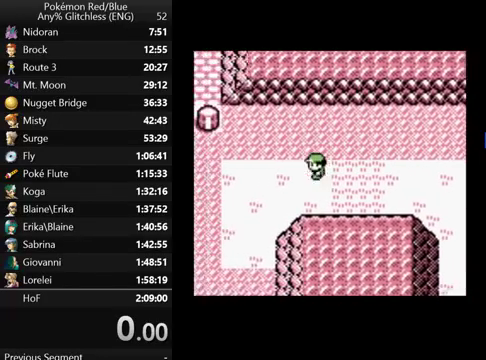
{"buttons": ["DPAD_LEFT"], "events": []}
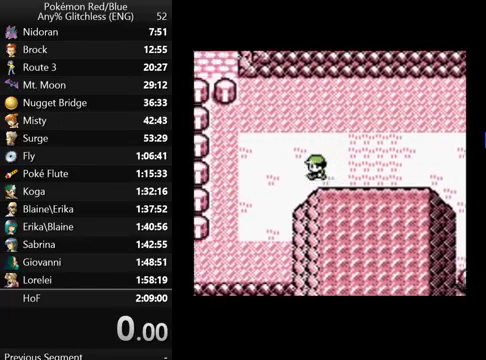
{"buttons": [], "events": [[267, "DPAD_LEFT", "up"]]}
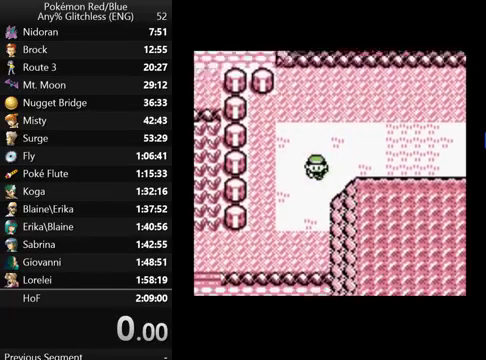
{"buttons": [], "events": [[67, "A", "down"], [267, "A", "up"]]}
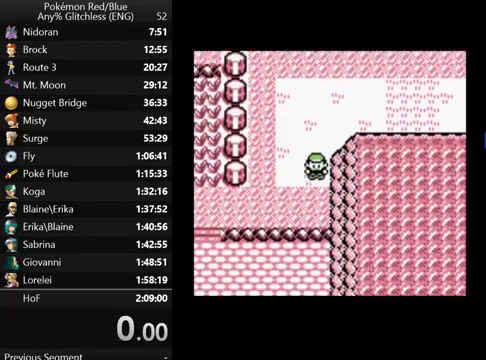
{"buttons": ["DPAD_LEFT"], "events": [[200, "A", "down"], [367, "DPAD_LEFT", "down"], [467, "A", "up"]]}
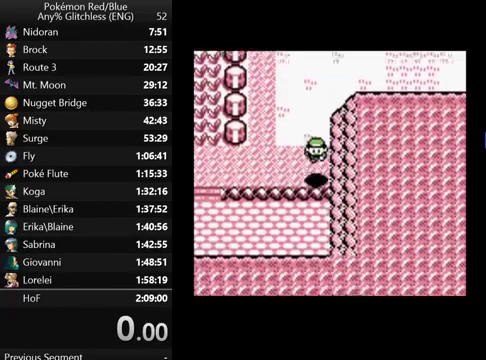
{"buttons": ["DPAD_LEFT"], "events": []}
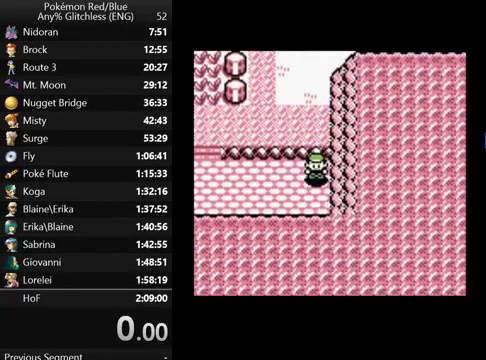
{"buttons": ["DPAD_LEFT"], "events": [[233, "A", "down"], [467, "A", "up"]]}
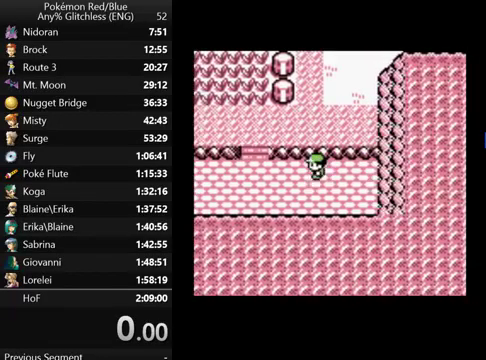
{"buttons": ["A", "DPAD_LEFT"], "events": [[300, "A", "down"]]}
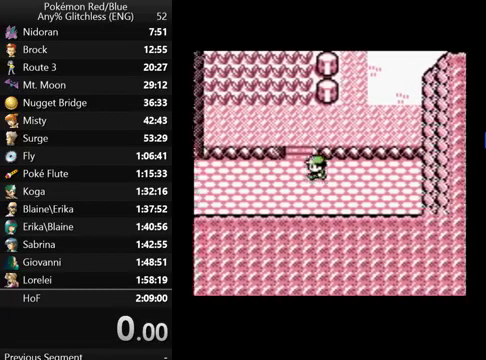
{"buttons": [], "events": [[67, "A", "up"], [67, "DPAD_LEFT", "up"]]}